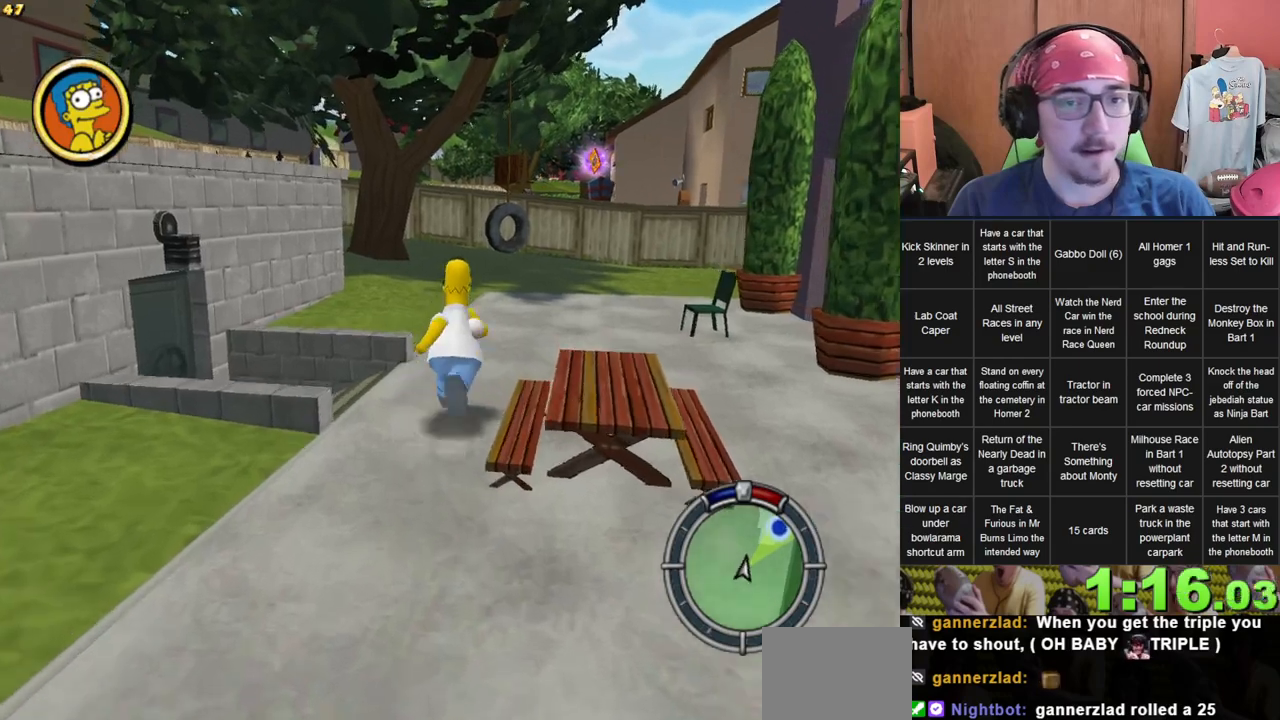
Gameplay with a controller (Xbox layout); each line is a JSON object with the inputs held at the frame after it (dt_ms = milliseconds from this image to that frame). "events" lists button and stick changes between this image and that frame as [ms after this image, input, new state], when the widget could be followed in between. Not read: B DPAD_UP L3 R3 X.
{"dt_ms": 500, "buttons": [], "left_stick": "up-right", "right_stick": "center", "events": []}
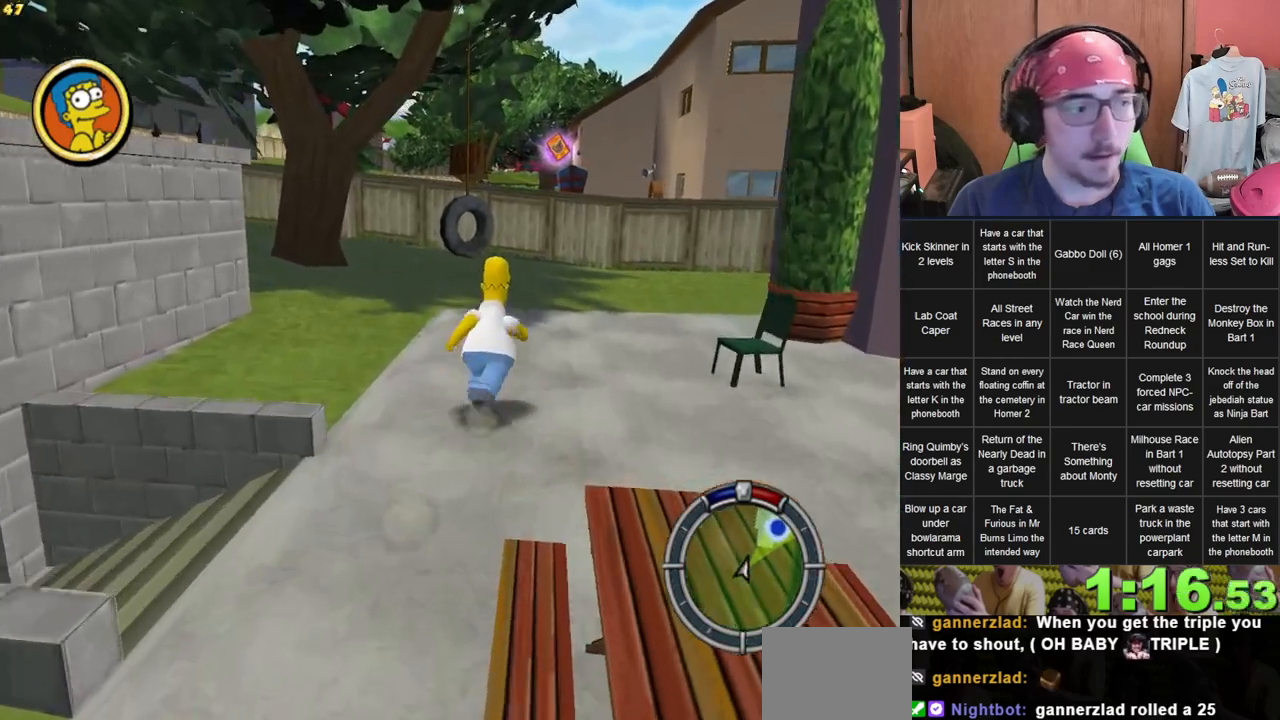
{"dt_ms": 500, "buttons": [], "left_stick": "up", "right_stick": "center", "events": [[100, "left_stick", "up"]]}
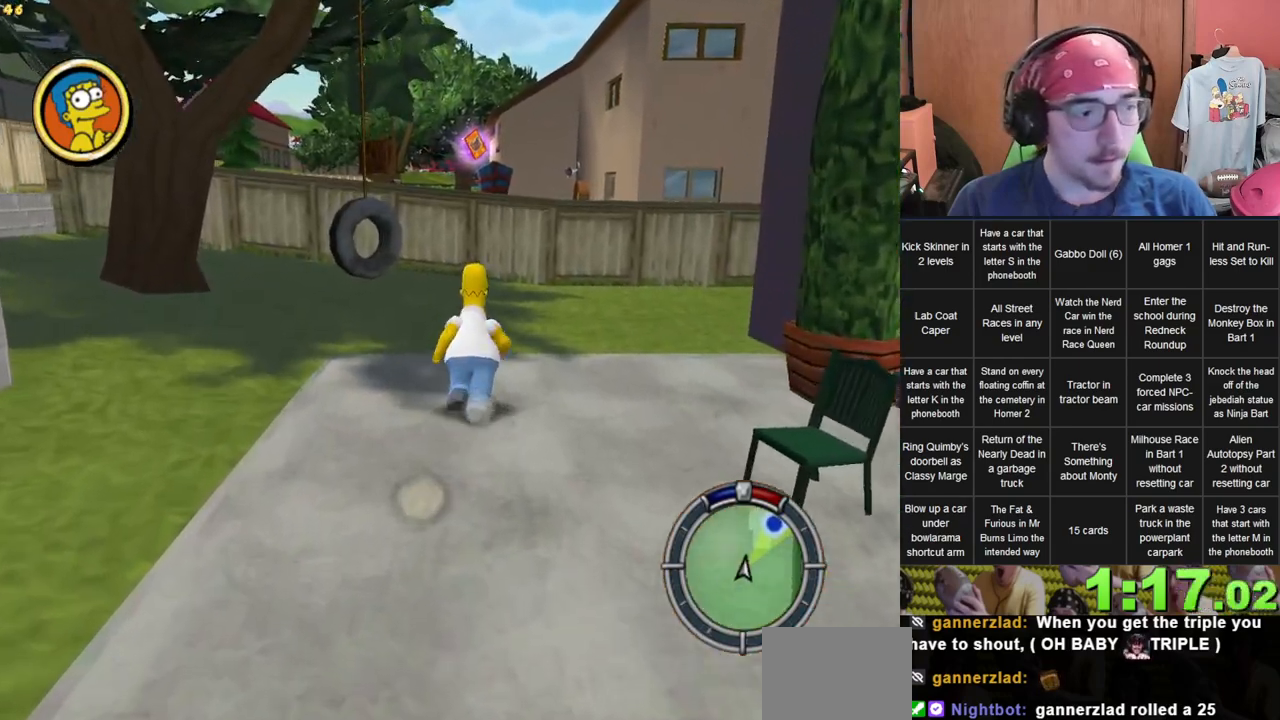
{"dt_ms": 500, "buttons": [], "left_stick": "up", "right_stick": "center", "events": []}
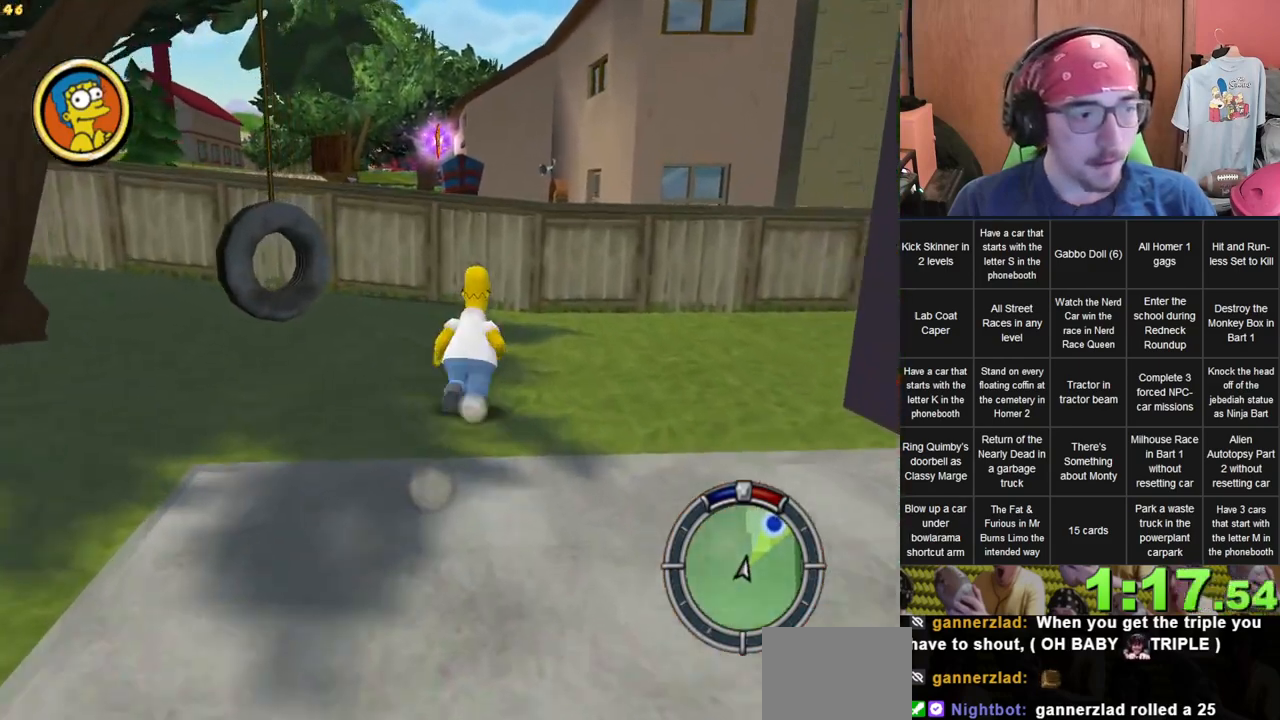
{"dt_ms": 500, "buttons": [], "left_stick": "up", "right_stick": "center", "events": []}
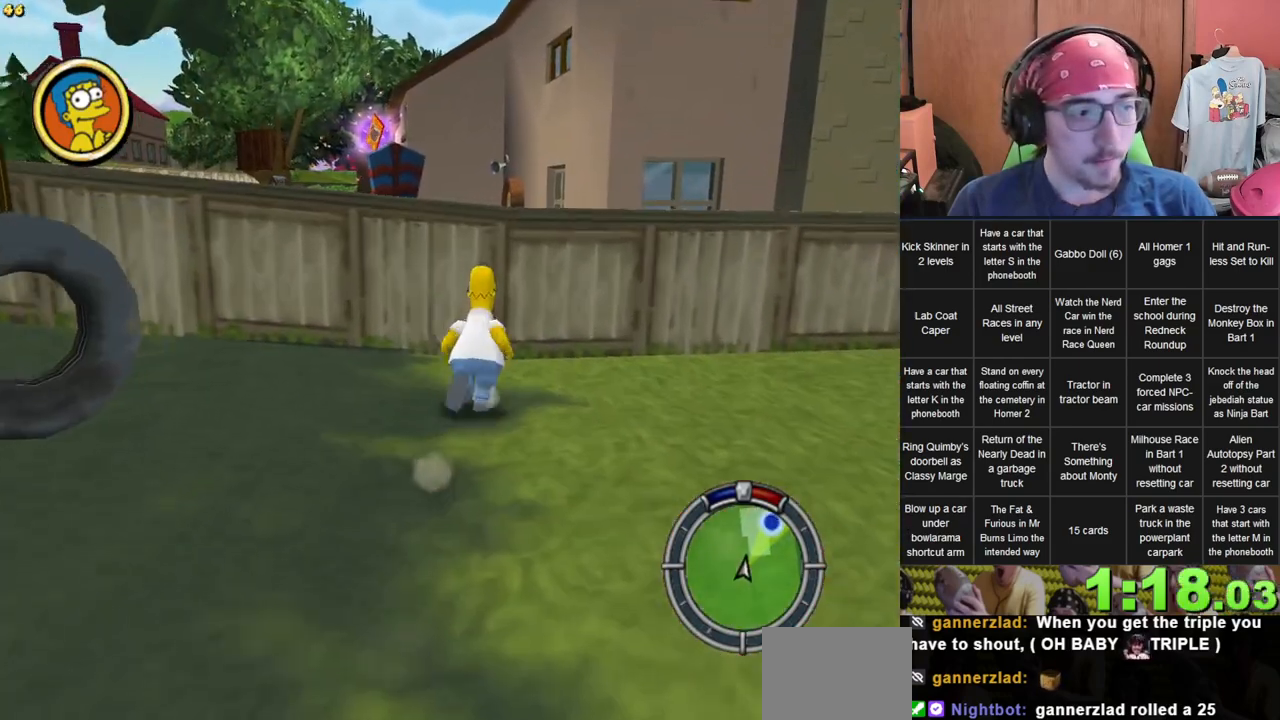
{"dt_ms": 500, "buttons": [], "left_stick": "up", "right_stick": "center"}
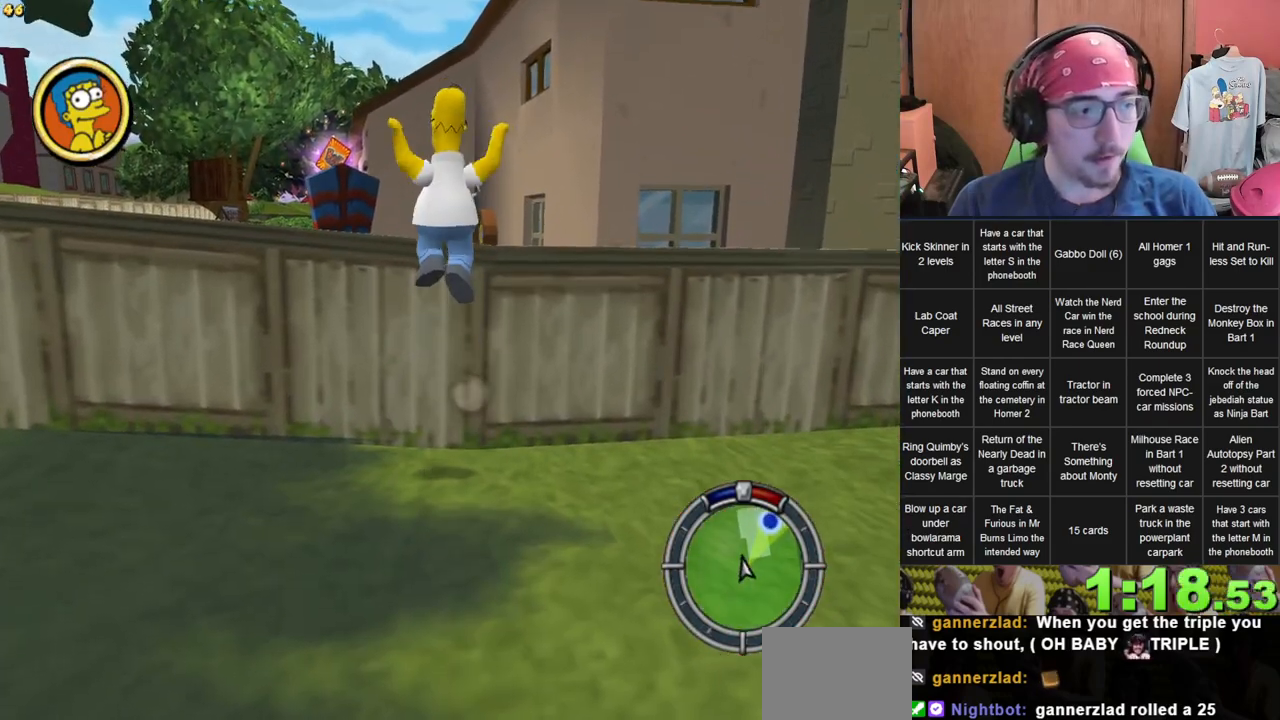
{"dt_ms": 500, "buttons": [], "left_stick": "up", "right_stick": "center", "events": [[117, "A", "down"], [317, "A", "up"]]}
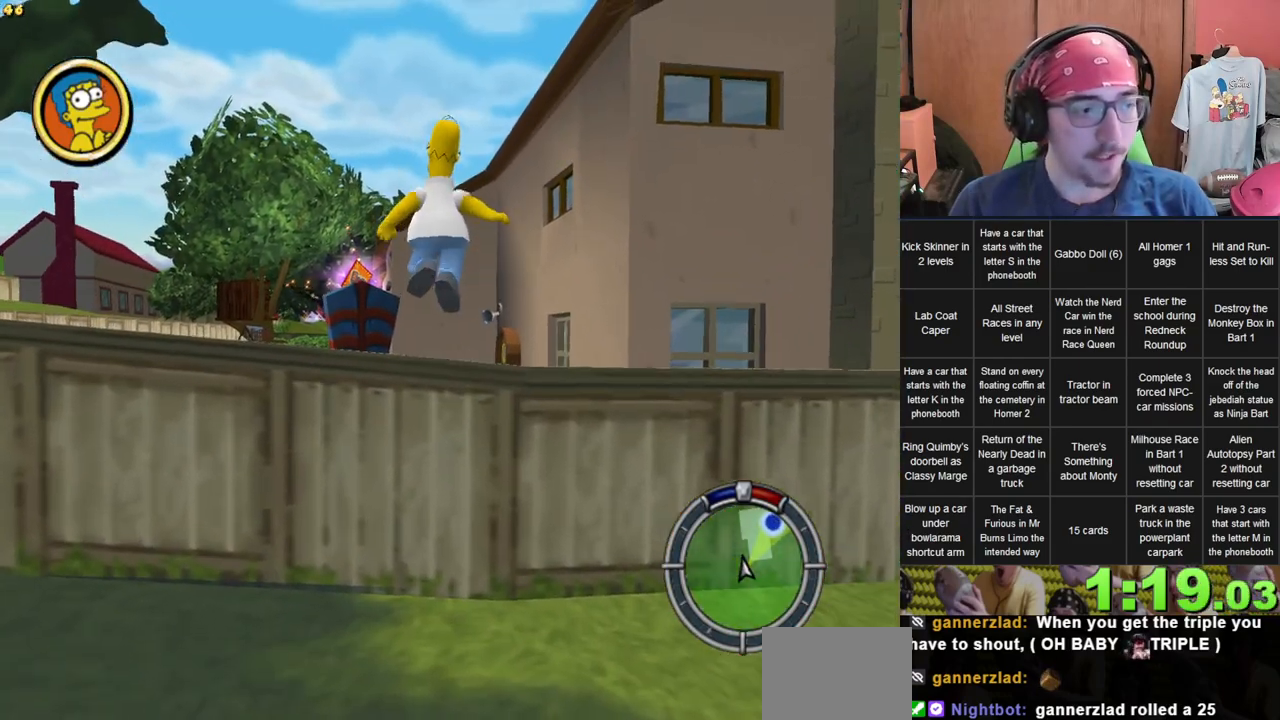
{"dt_ms": 500, "buttons": [], "left_stick": "up", "right_stick": "center", "events": []}
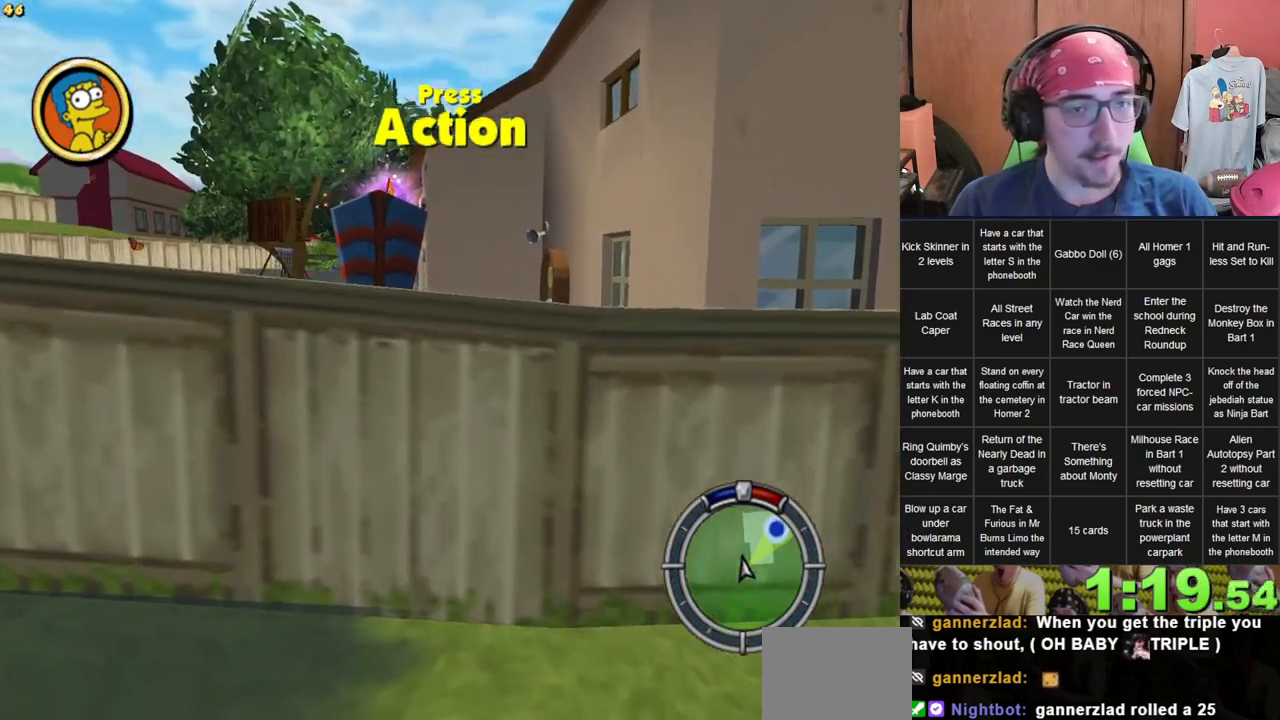
{"dt_ms": 1000, "buttons": [], "left_stick": "up", "right_stick": "center", "events": [[233, "Y", "down"], [367, "Y", "up"], [483, "Y", "down"], [600, "Y", "up"], [617, "left_stick", "up-right"], [850, "left_stick", "up"]]}
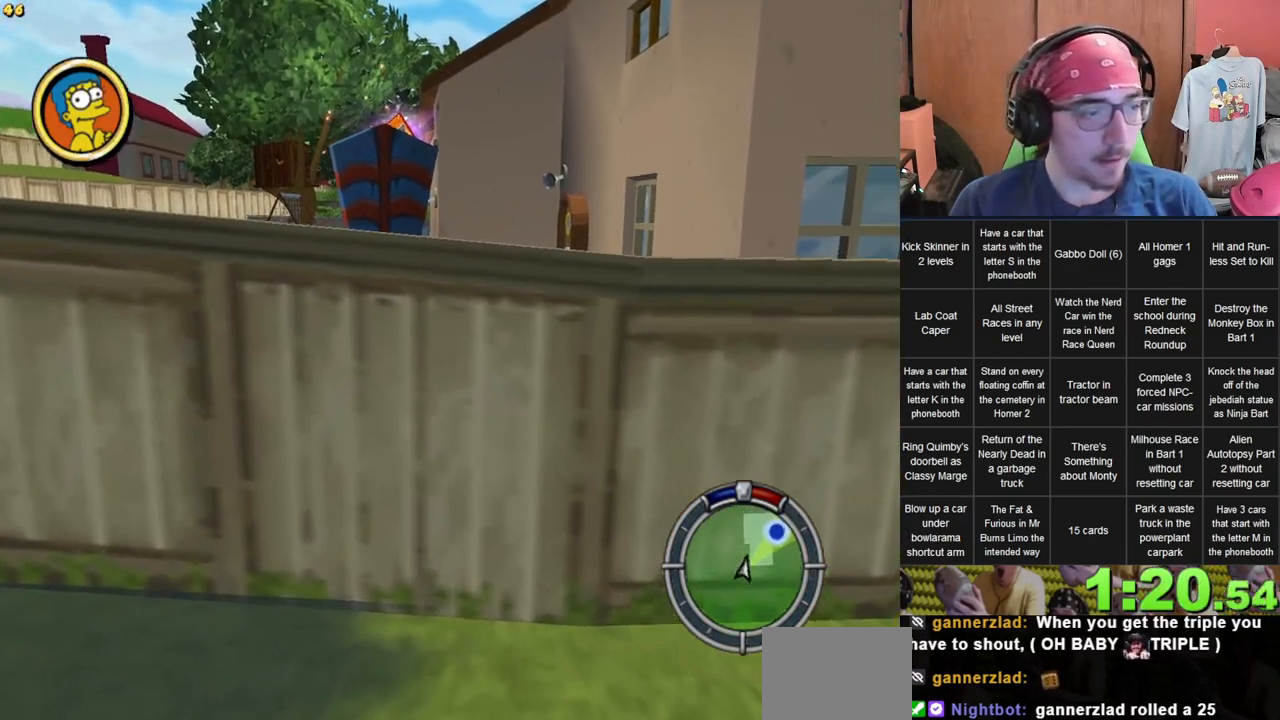
{"dt_ms": 500, "buttons": [], "left_stick": "up-left", "right_stick": "center", "events": [[267, "left_stick", "up-left"]]}
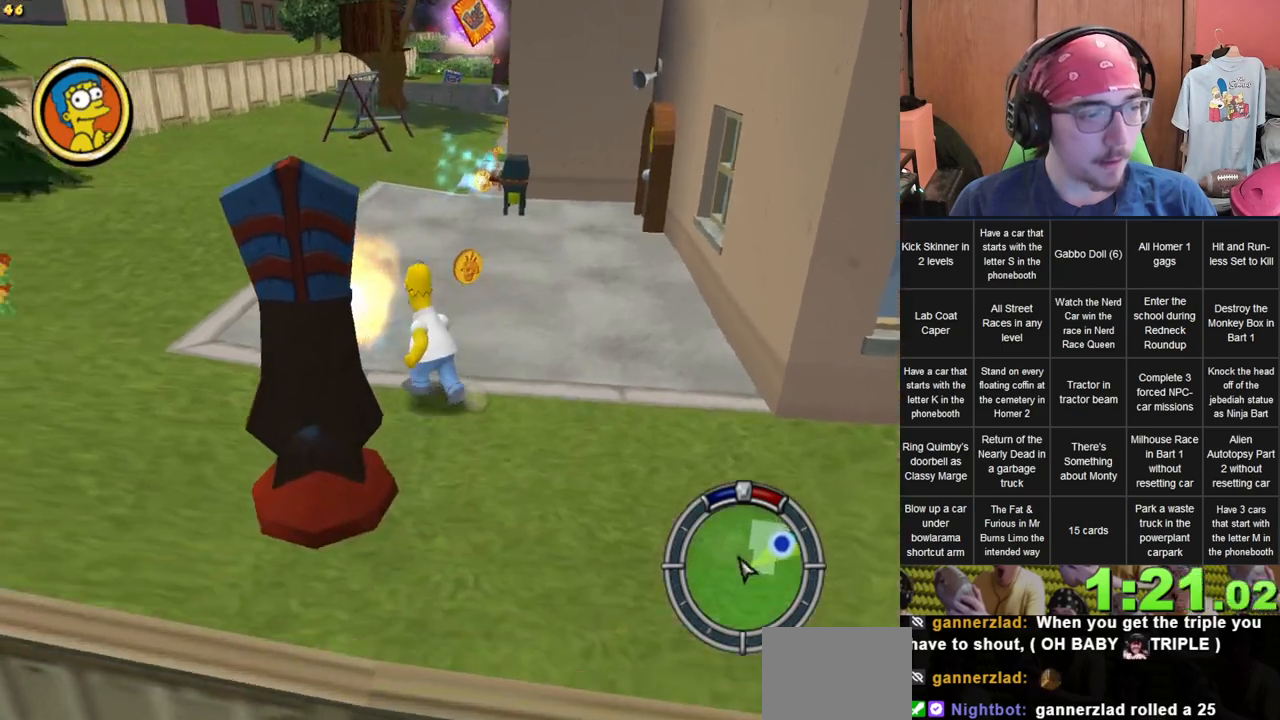
{"dt_ms": 500, "buttons": [], "left_stick": "up", "right_stick": "center", "events": [[267, "left_stick", "up"]]}
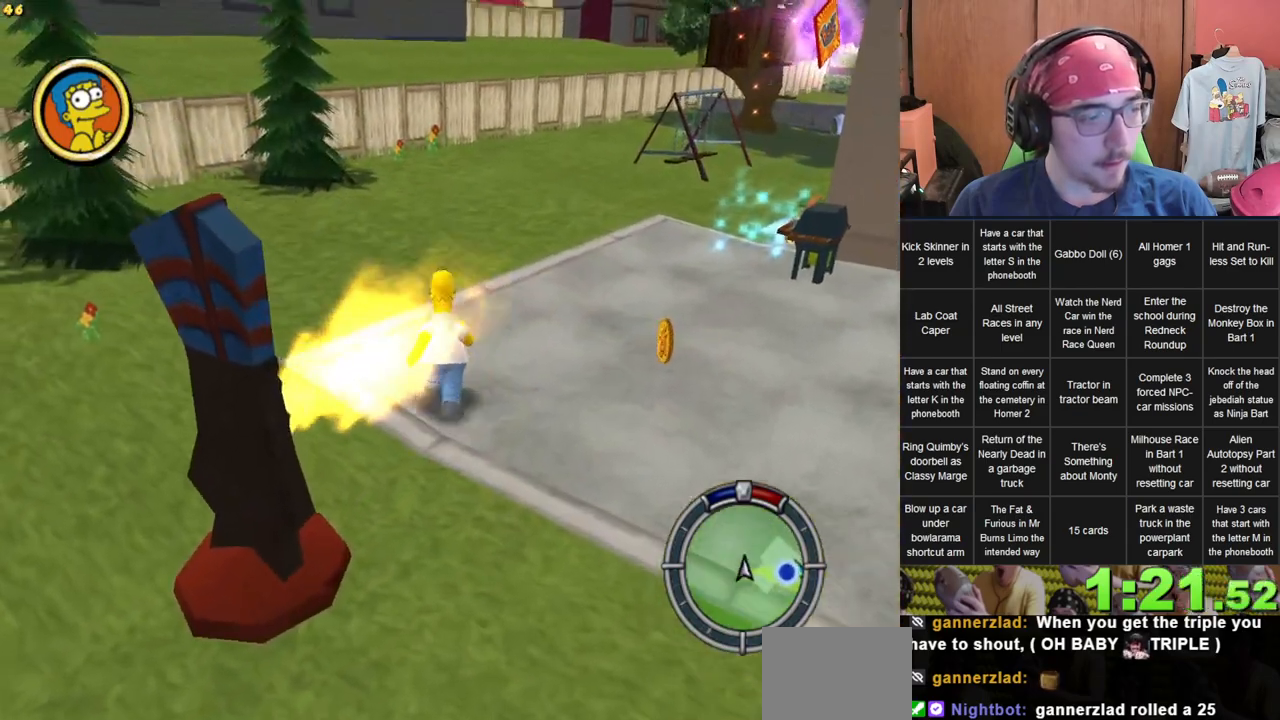
{"dt_ms": 500, "buttons": [], "left_stick": "up-right", "right_stick": "center", "events": [[483, "left_stick", "up-right"]]}
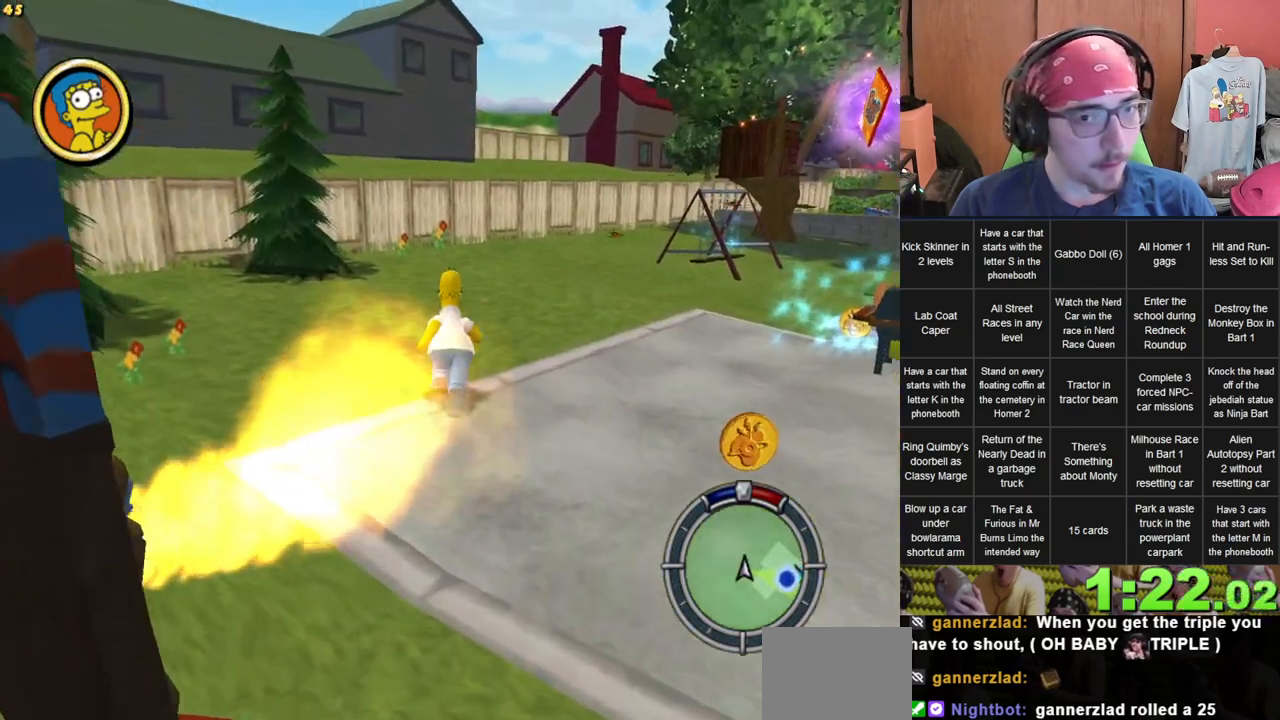
{"dt_ms": 500, "buttons": [], "left_stick": "down-right", "right_stick": "center", "events": [[150, "left_stick", "right"], [417, "left_stick", "down-right"]]}
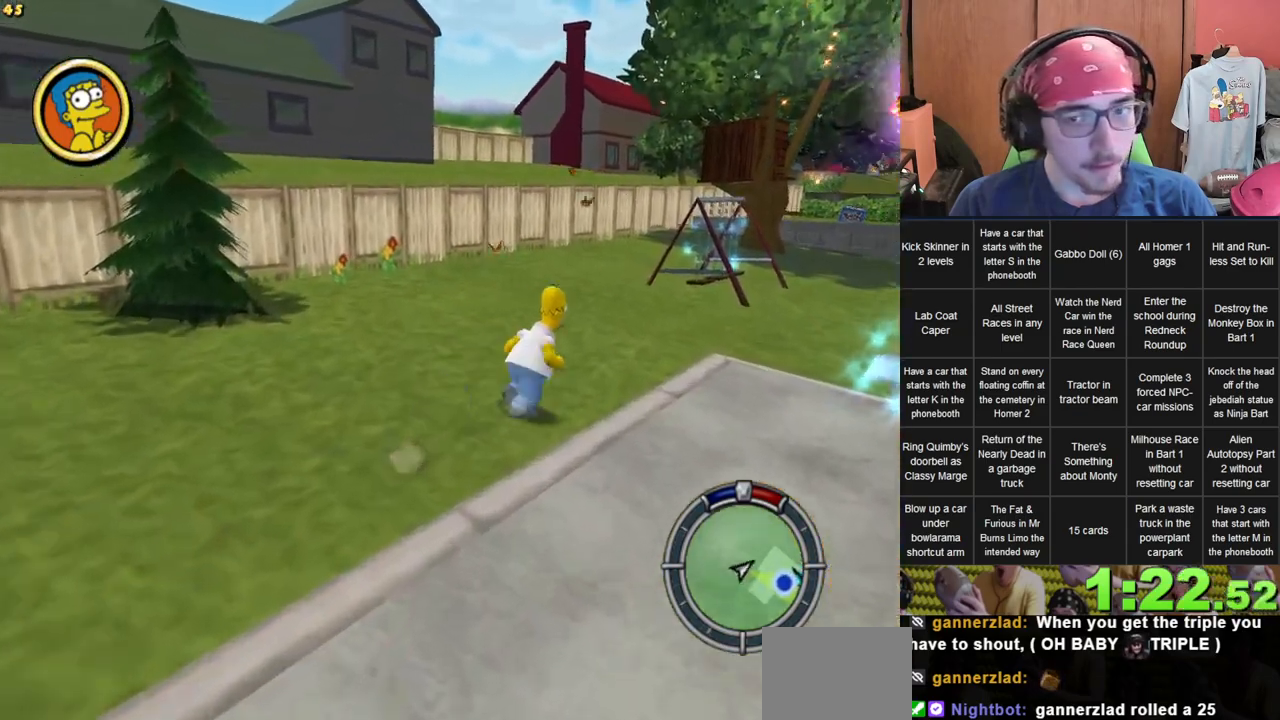
{"dt_ms": 500, "buttons": [], "left_stick": "up-right", "right_stick": "center", "events": [[500, "left_stick", "up-right"]]}
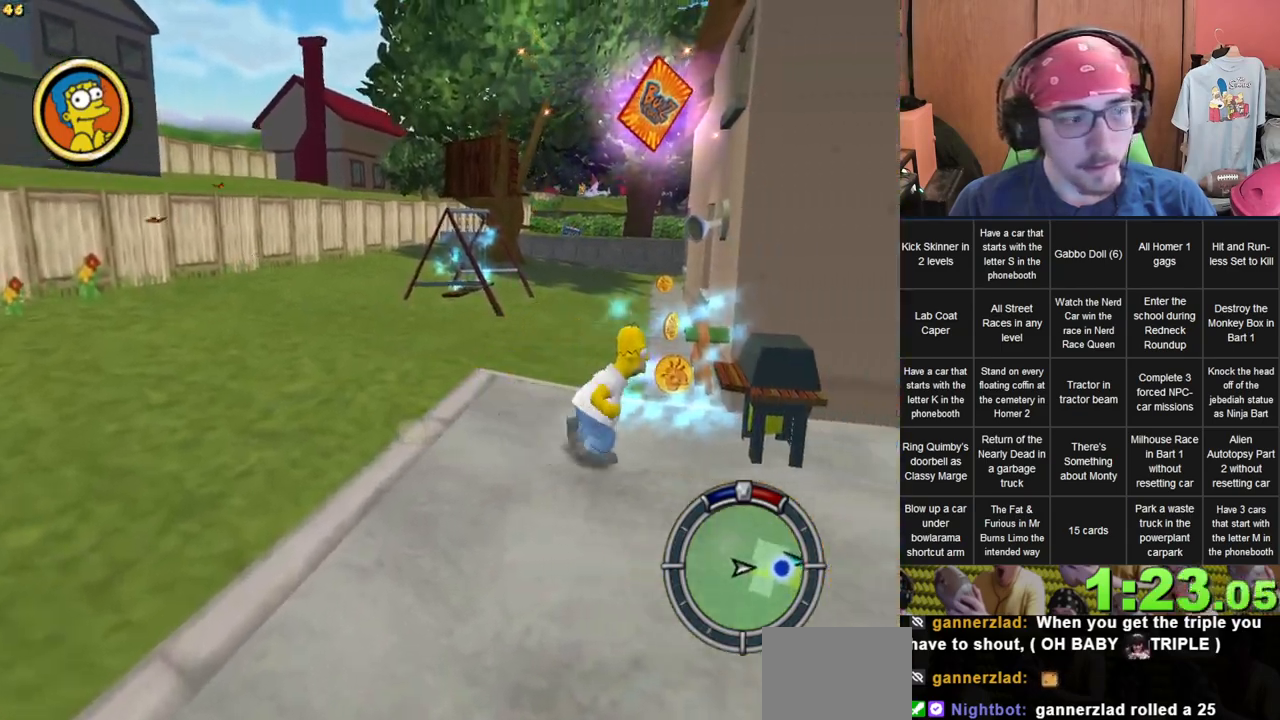
{"dt_ms": 500, "buttons": [], "left_stick": "up-left", "right_stick": "center", "events": [[83, "left_stick", "up"], [367, "left_stick", "up-left"]]}
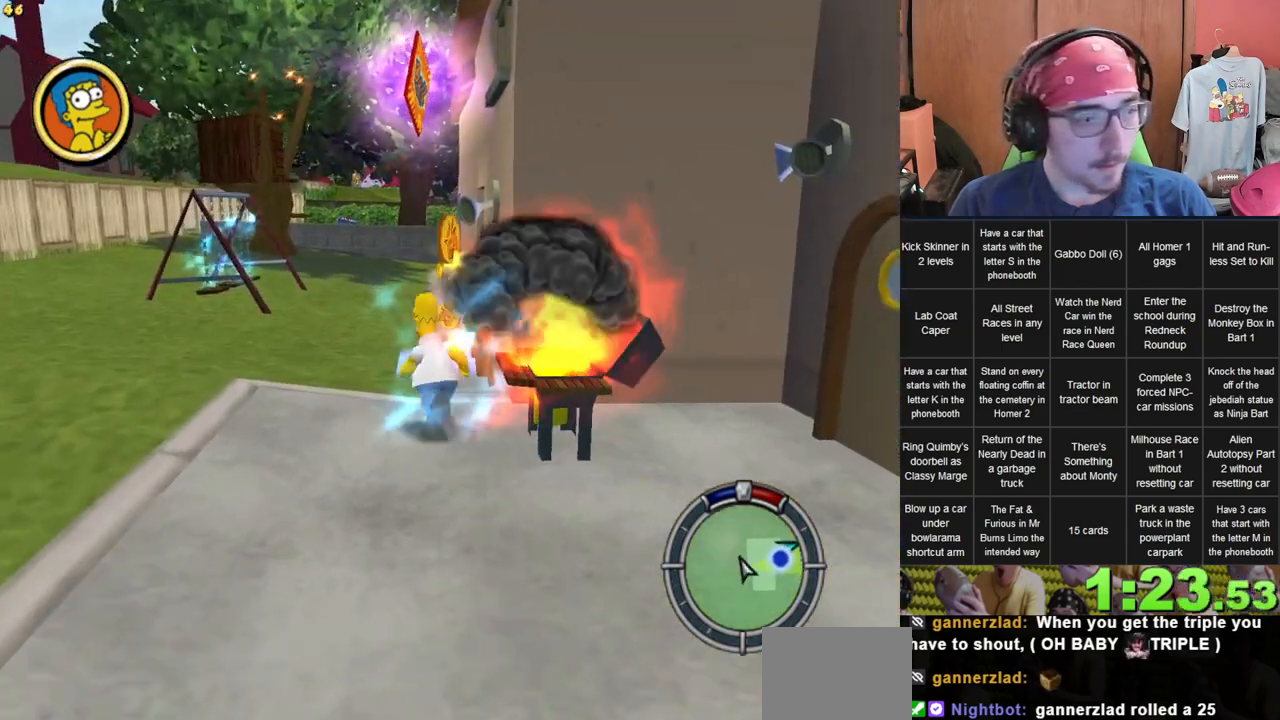
{"dt_ms": 500, "buttons": [], "left_stick": "up", "right_stick": "center", "events": [[183, "left_stick", "up"]]}
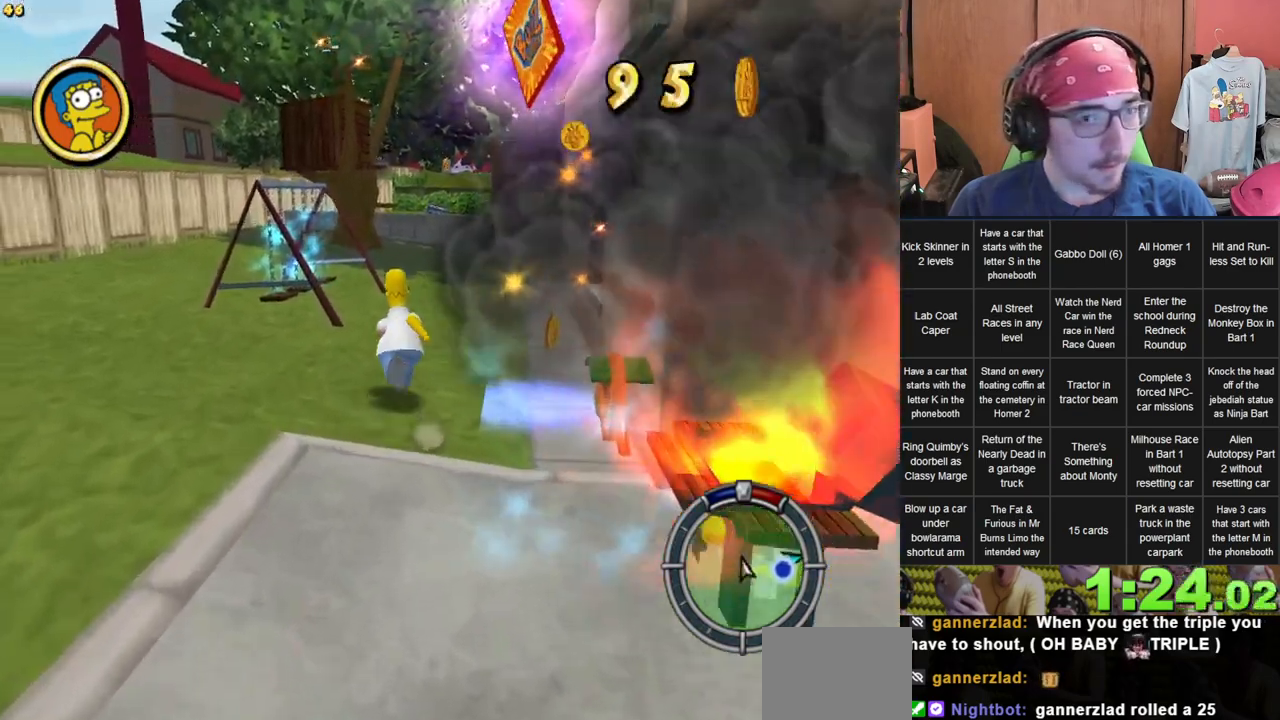
{"dt_ms": 1000, "buttons": [], "left_stick": "up-right", "right_stick": "center"}
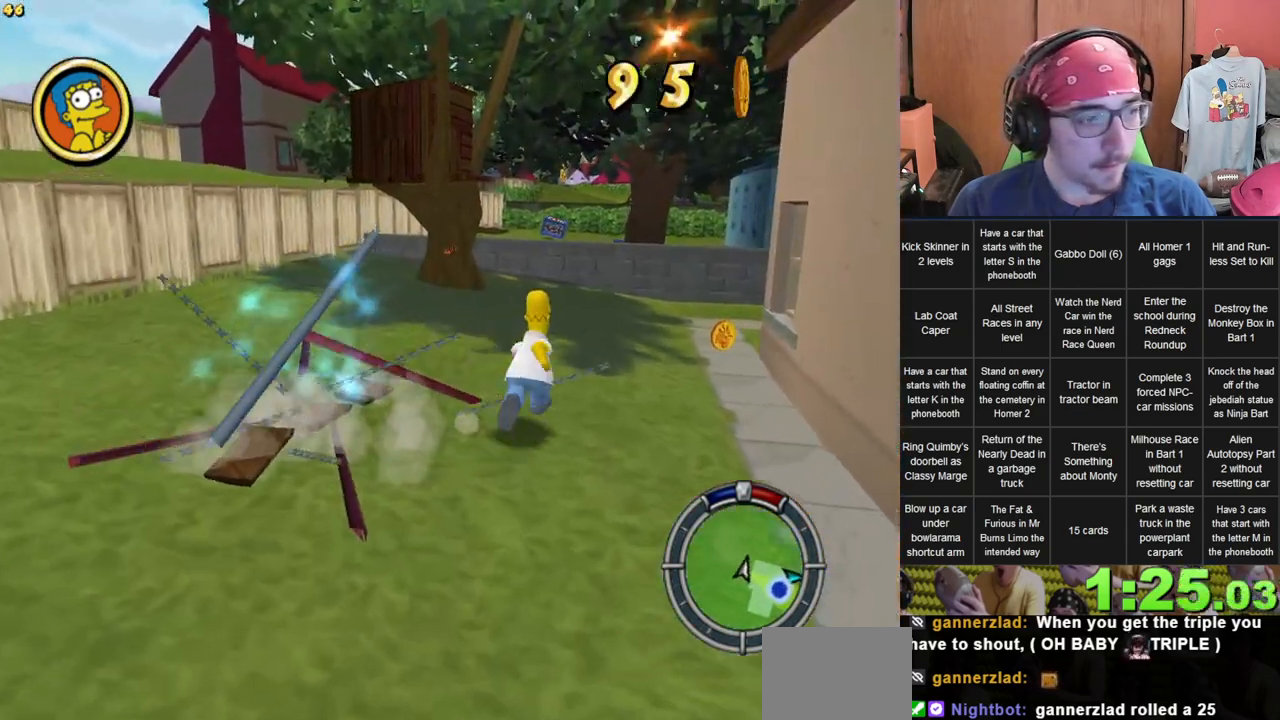
{"dt_ms": 500, "buttons": [], "left_stick": "up-left", "right_stick": "center", "events": [[167, "left_stick", "up"], [417, "left_stick", "up-left"]]}
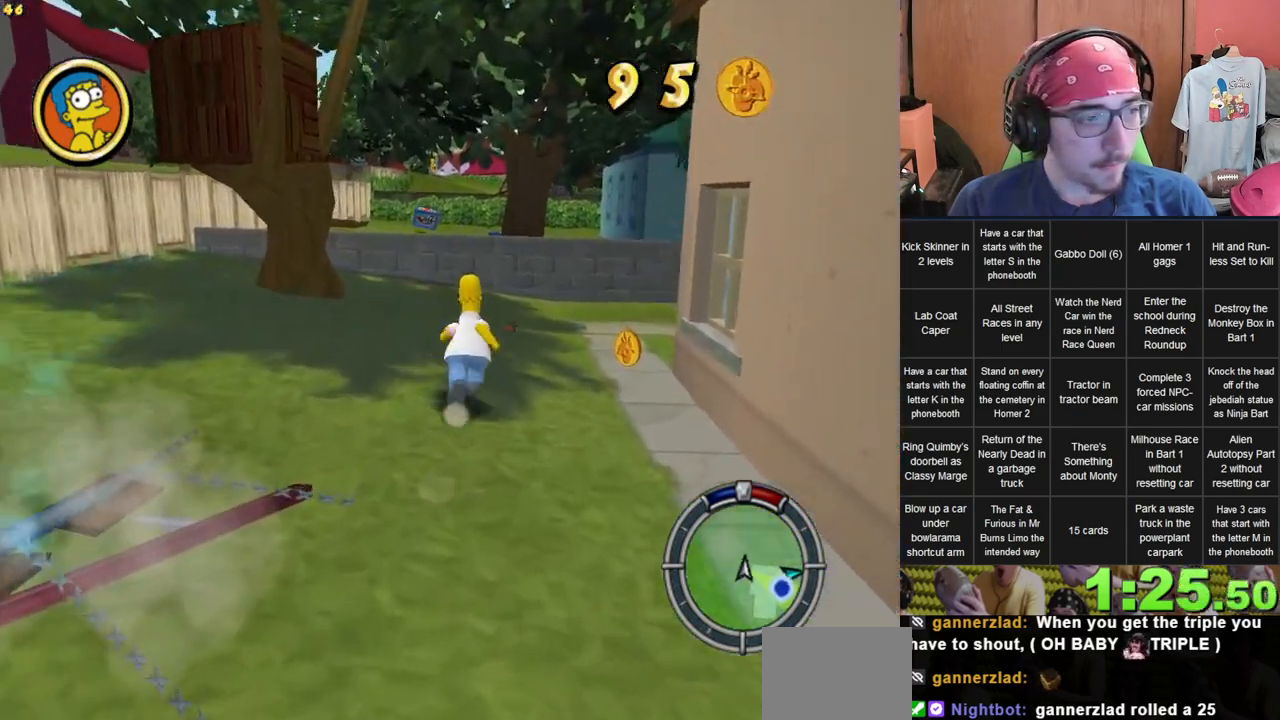
{"dt_ms": 500, "buttons": [], "left_stick": "up", "right_stick": "center", "events": [[300, "left_stick", "up"]]}
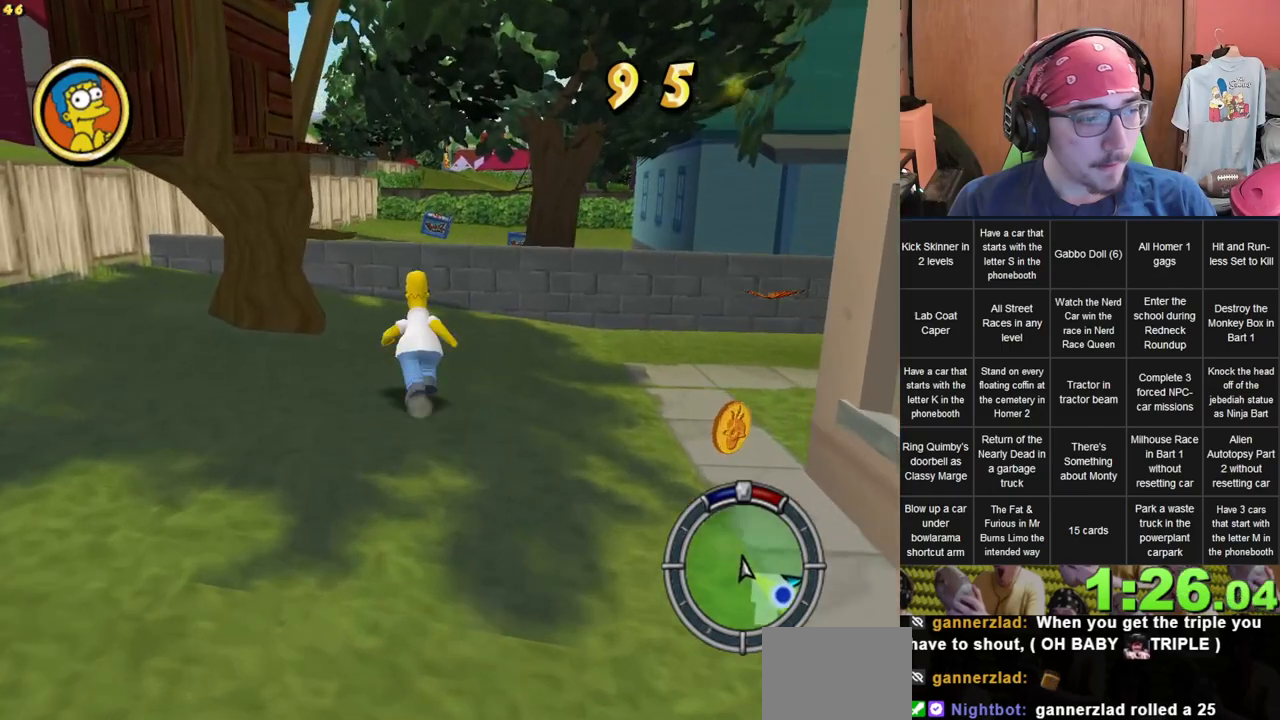
{"dt_ms": 500, "buttons": [], "left_stick": "up-right", "right_stick": "center", "events": [[333, "left_stick", "up-right"]]}
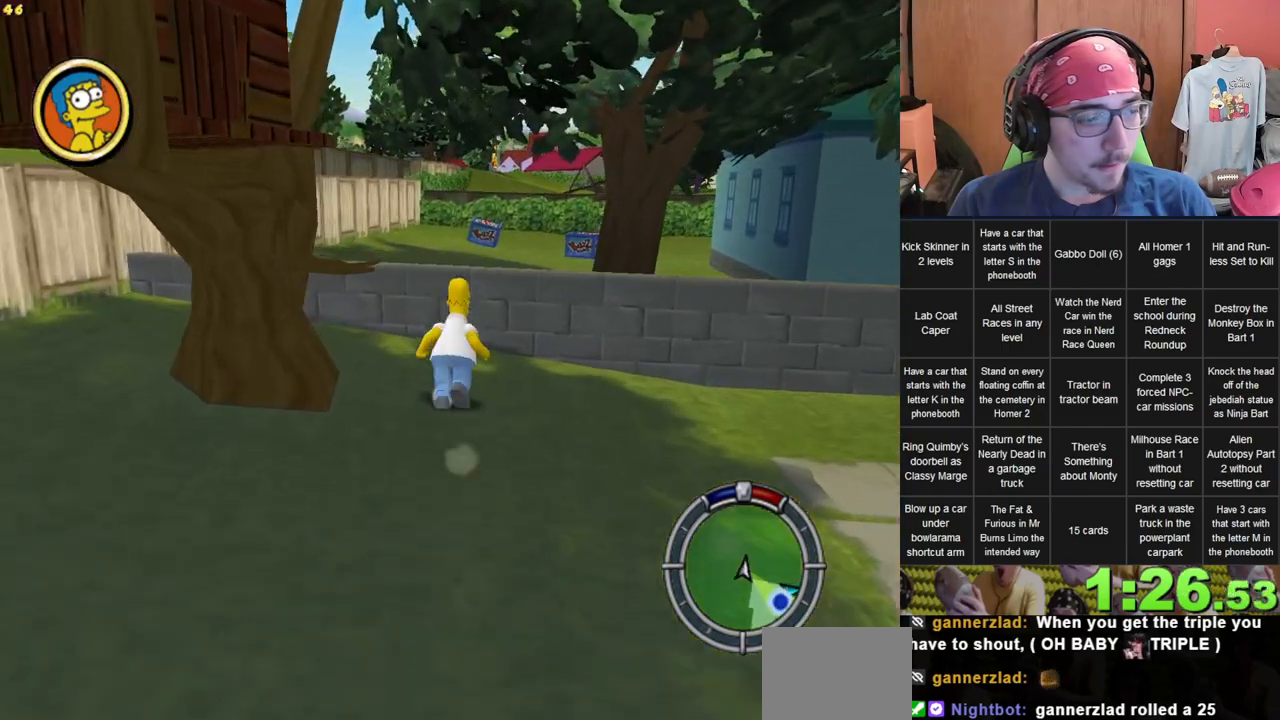
{"dt_ms": 500, "buttons": ["A"], "left_stick": "up", "right_stick": "center", "events": [[83, "A", "down"], [167, "left_stick", "up"], [250, "A", "up"], [500, "A", "down"]]}
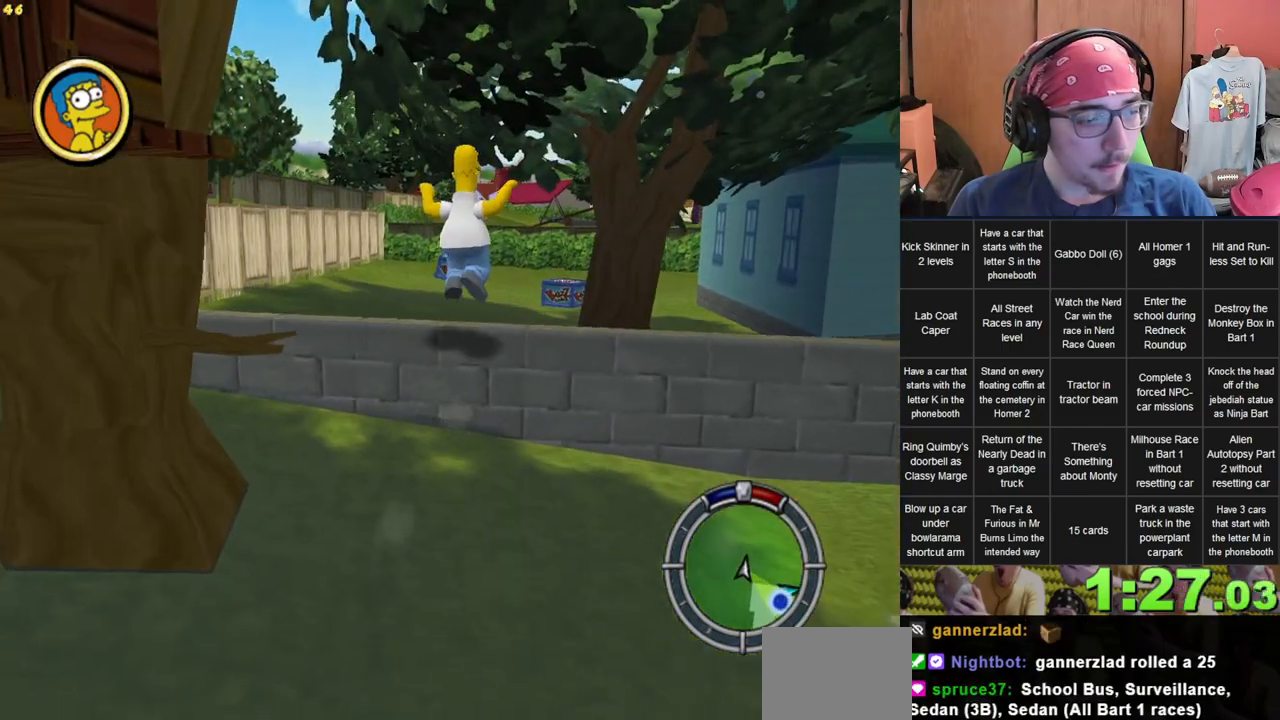
{"dt_ms": 500, "buttons": [], "left_stick": "up", "right_stick": "center", "events": [[450, "A", "up"]]}
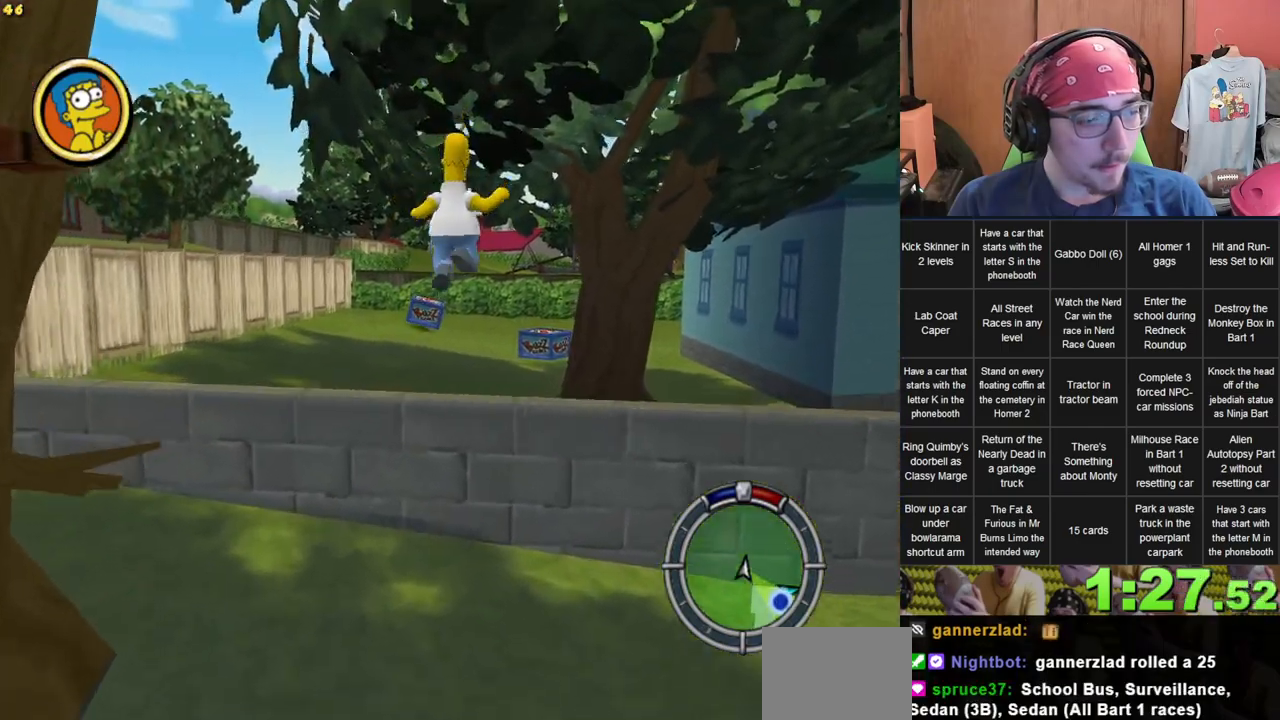
{"dt_ms": 500, "buttons": [], "left_stick": "up", "right_stick": "center", "events": []}
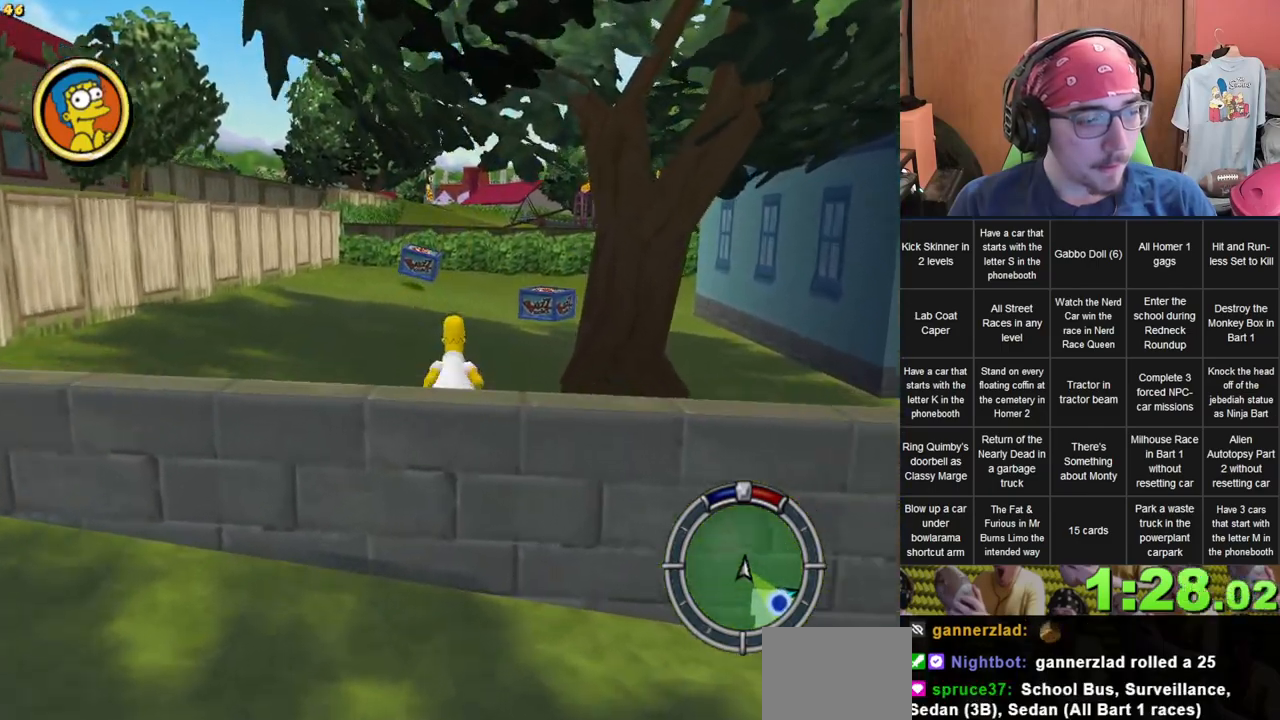
{"dt_ms": 500, "buttons": [], "left_stick": "up", "right_stick": "center", "events": [[150, "left_stick", "up-right"], [467, "left_stick", "up"]]}
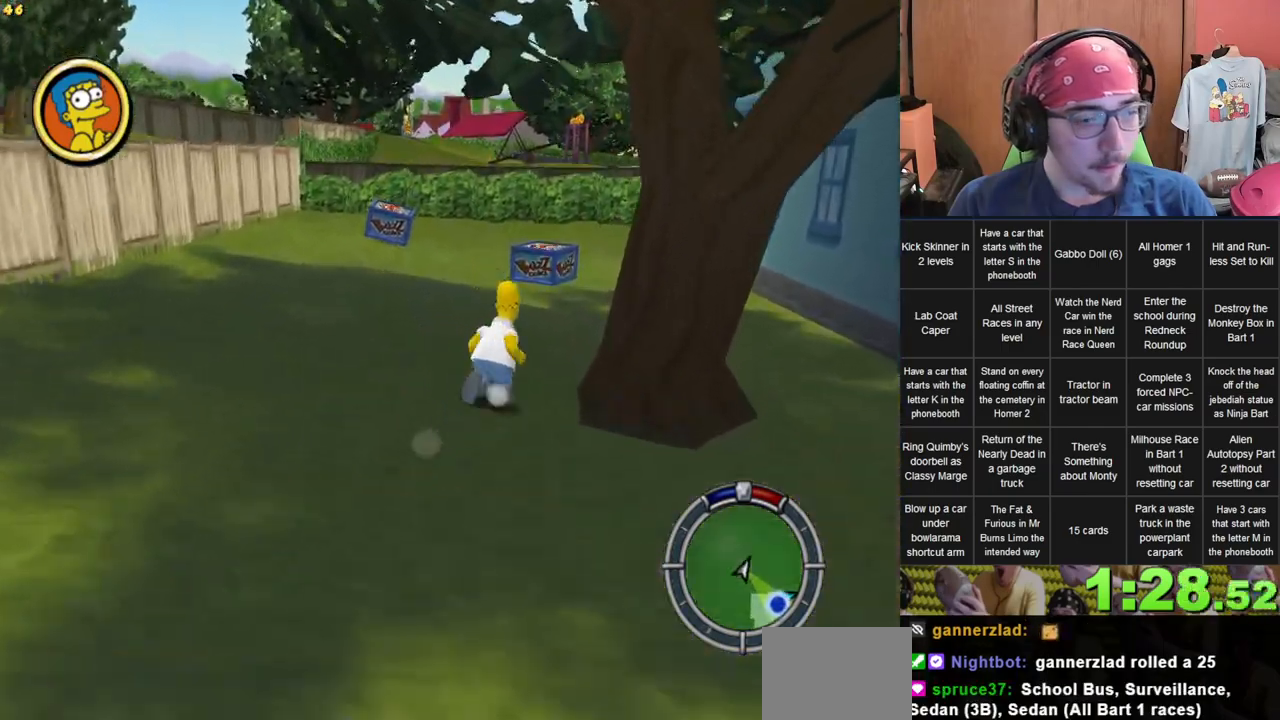
{"dt_ms": 500, "buttons": [], "left_stick": "up-left", "right_stick": "center", "events": [[133, "left_stick", "up-left"]]}
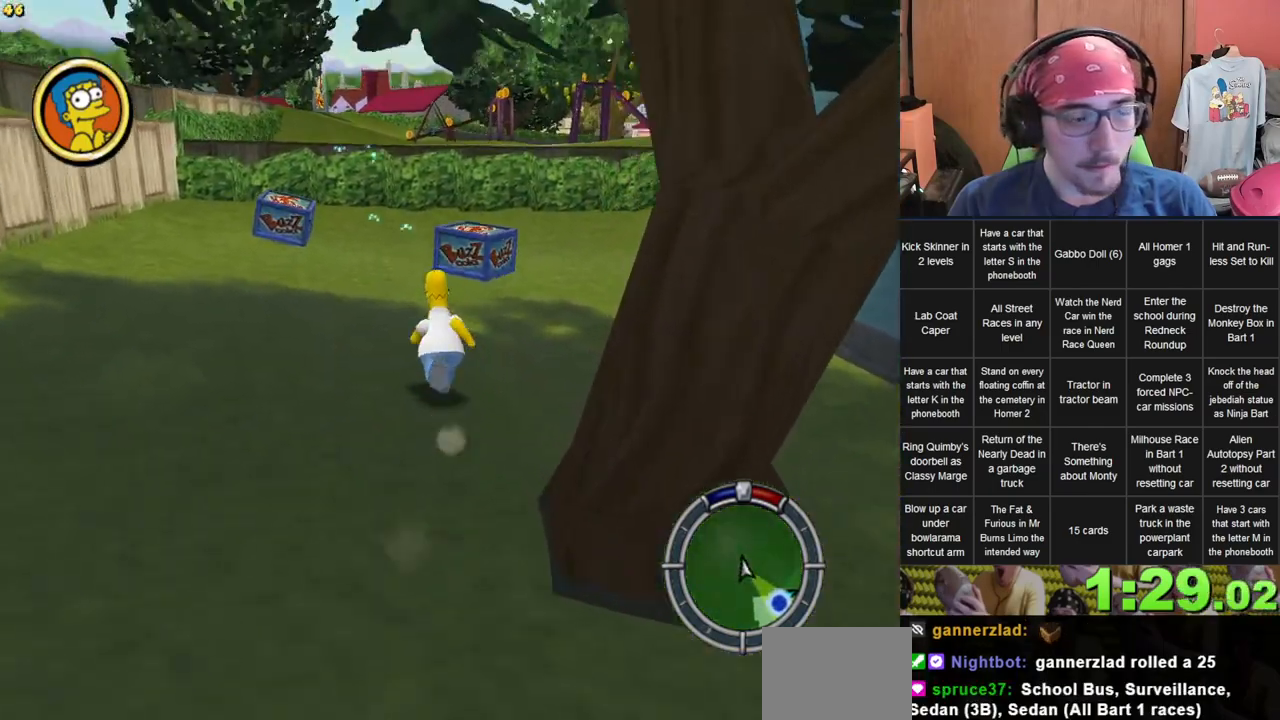
{"dt_ms": 500, "buttons": [], "left_stick": "up", "right_stick": "center", "events": [[317, "left_stick", "up"]]}
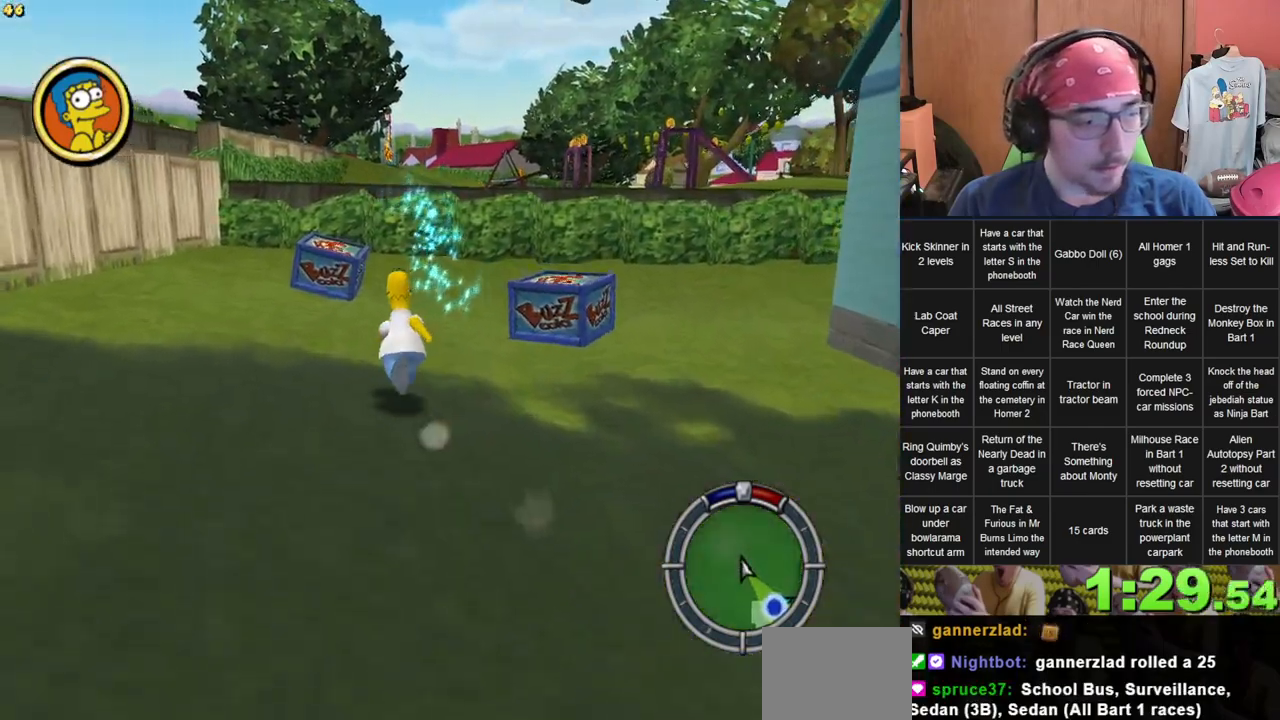
{"dt_ms": 500, "buttons": [], "left_stick": "up-right", "right_stick": "center", "events": [[267, "A", "down"], [450, "A", "up"], [450, "left_stick", "up-right"]]}
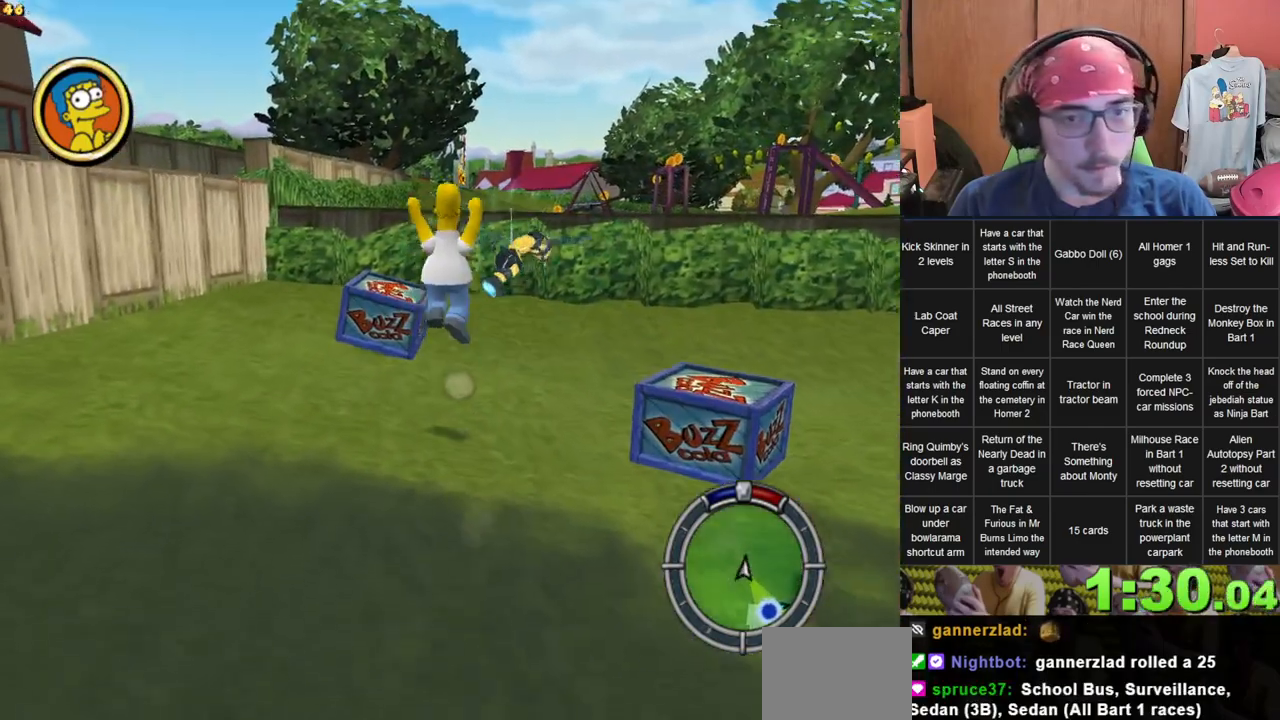
{"dt_ms": 500, "buttons": [], "left_stick": "up-right", "right_stick": "center", "events": [[17, "left_stick", "right"], [183, "left_stick", "up"], [217, "A", "down"], [333, "A", "up"], [367, "left_stick", "up-right"]]}
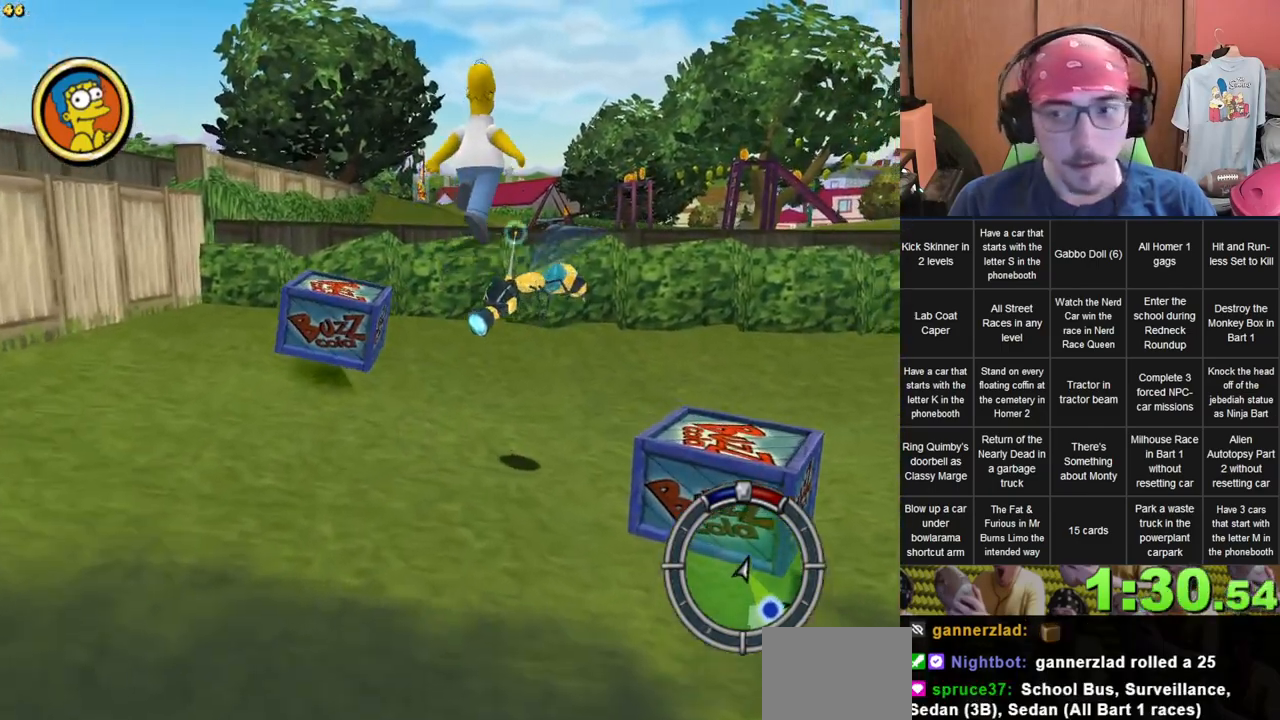
{"dt_ms": 500, "buttons": [], "left_stick": "center", "right_stick": "center", "events": [[83, "left_stick", "center"]]}